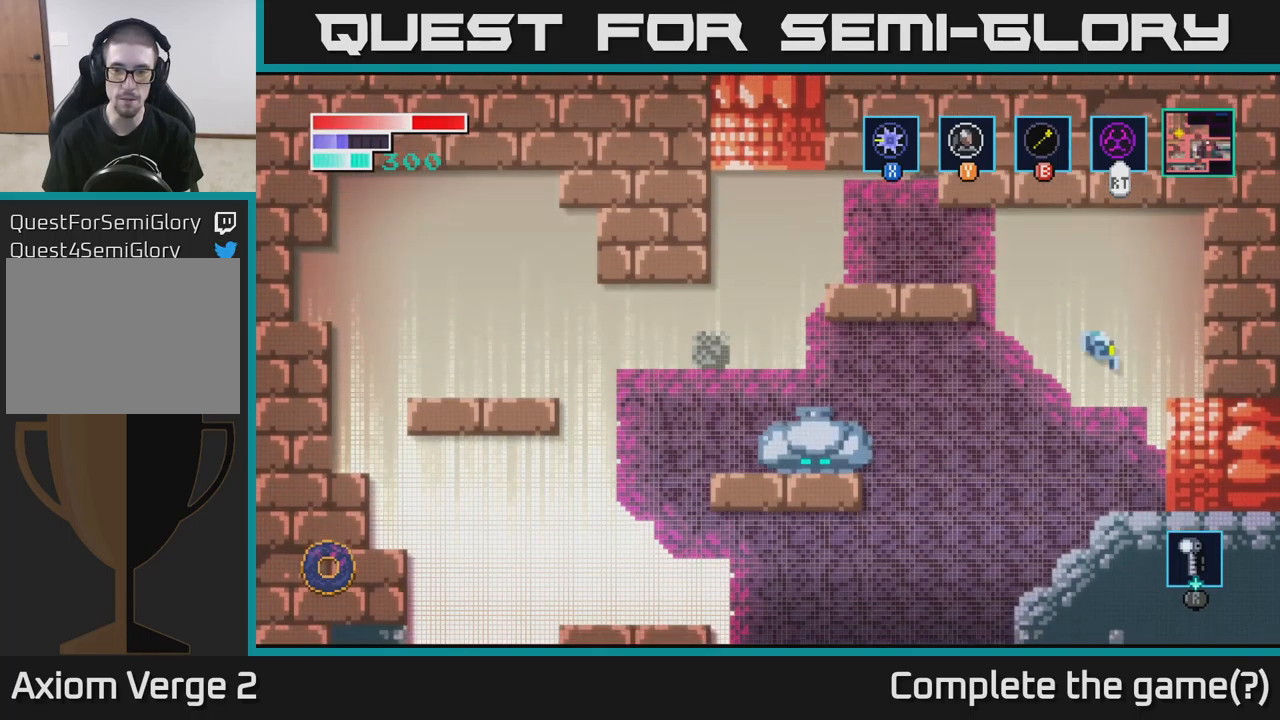
Gameplay with a controller (Xbox layout); each line is a JSON object with the inputs held at the frame after it. "events" lists button and stick changes between this image and that frame as [ms after this image, input, new state], when the widget could be followed in between.
{"buttons": [], "left_stick": "right", "right_stick": "center", "events": []}
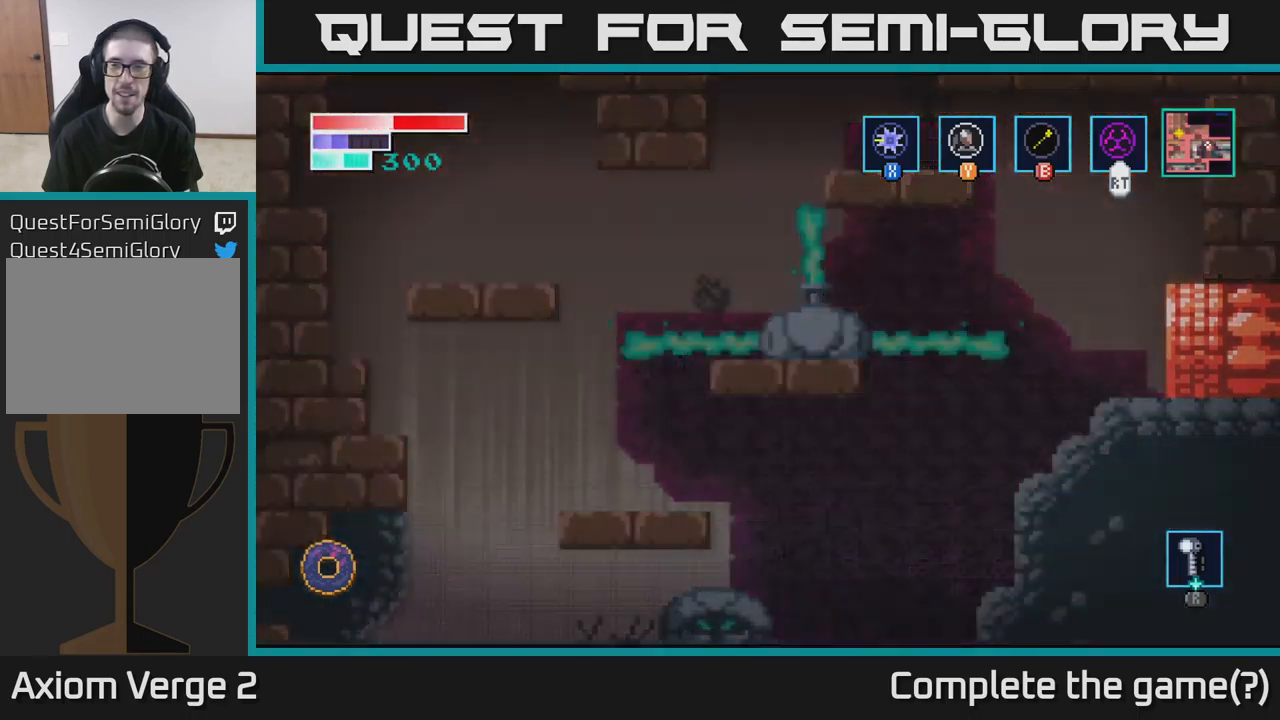
{"buttons": [], "left_stick": "center", "right_stick": "center", "events": [[184, "left_stick", "center"]]}
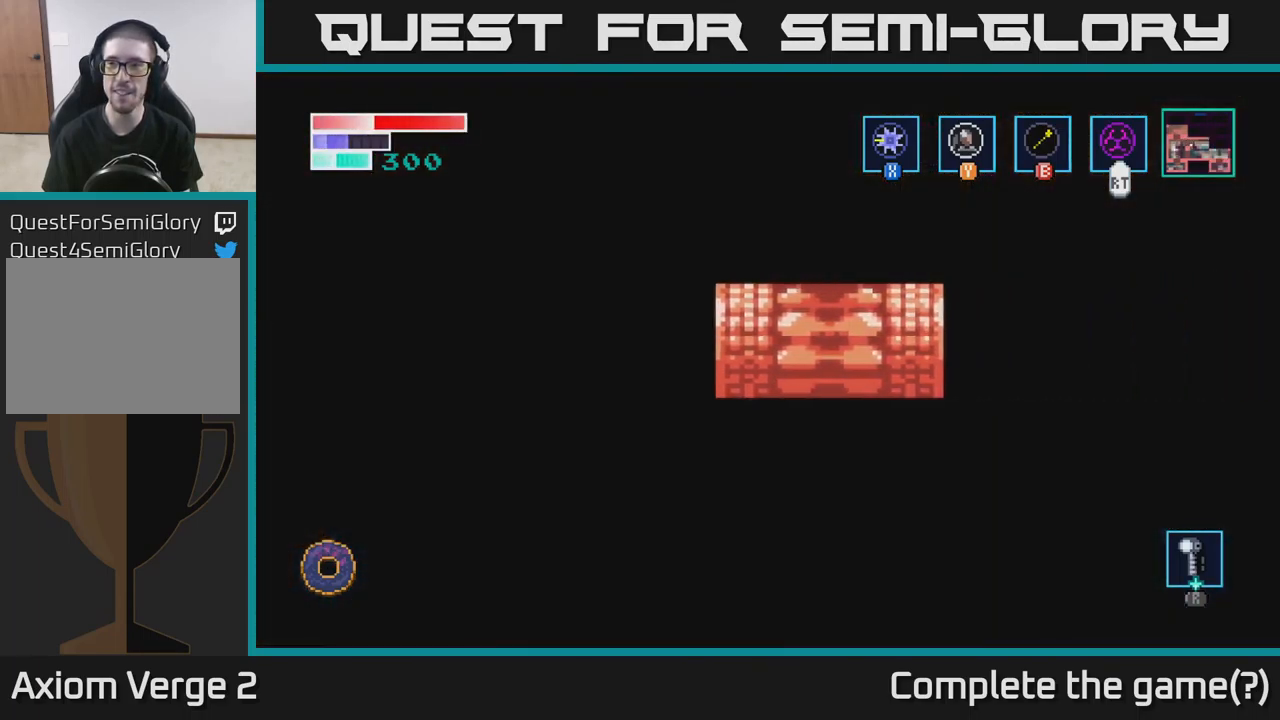
{"buttons": [], "left_stick": "center", "right_stick": "center", "events": []}
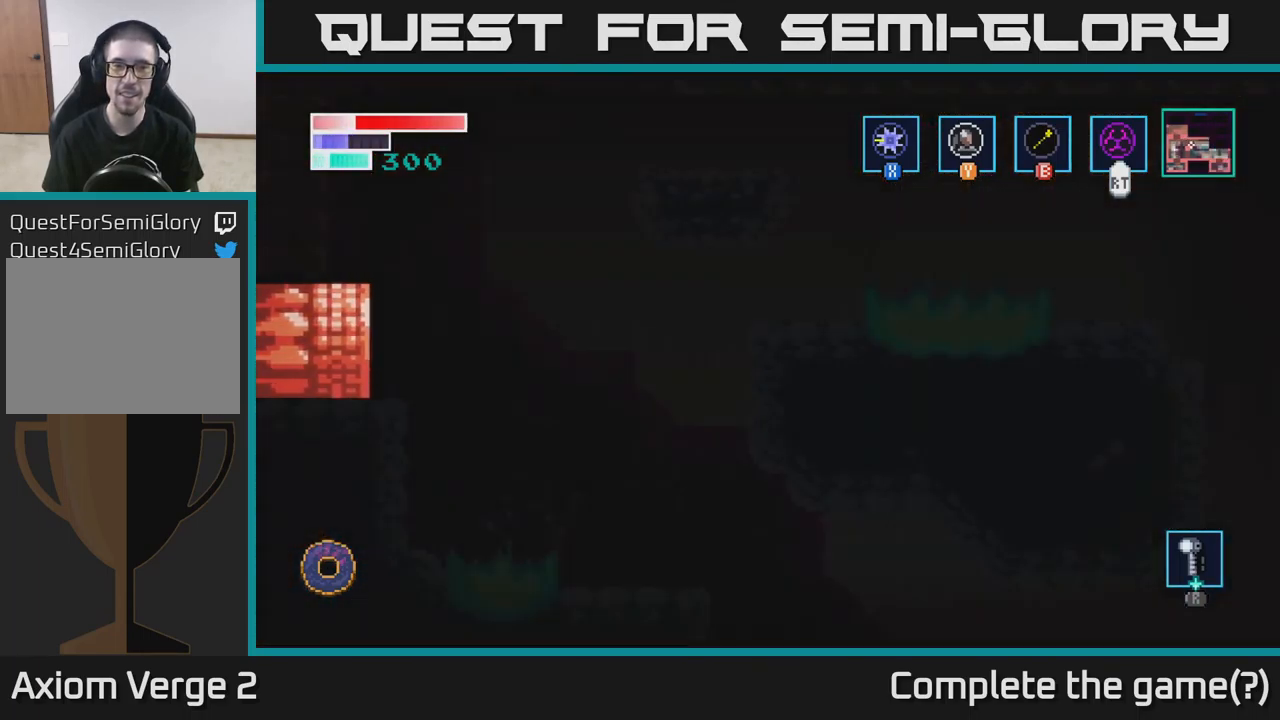
{"buttons": [], "left_stick": "center", "right_stick": "center", "events": [[234, "left_stick", "right"], [417, "left_stick", "center"]]}
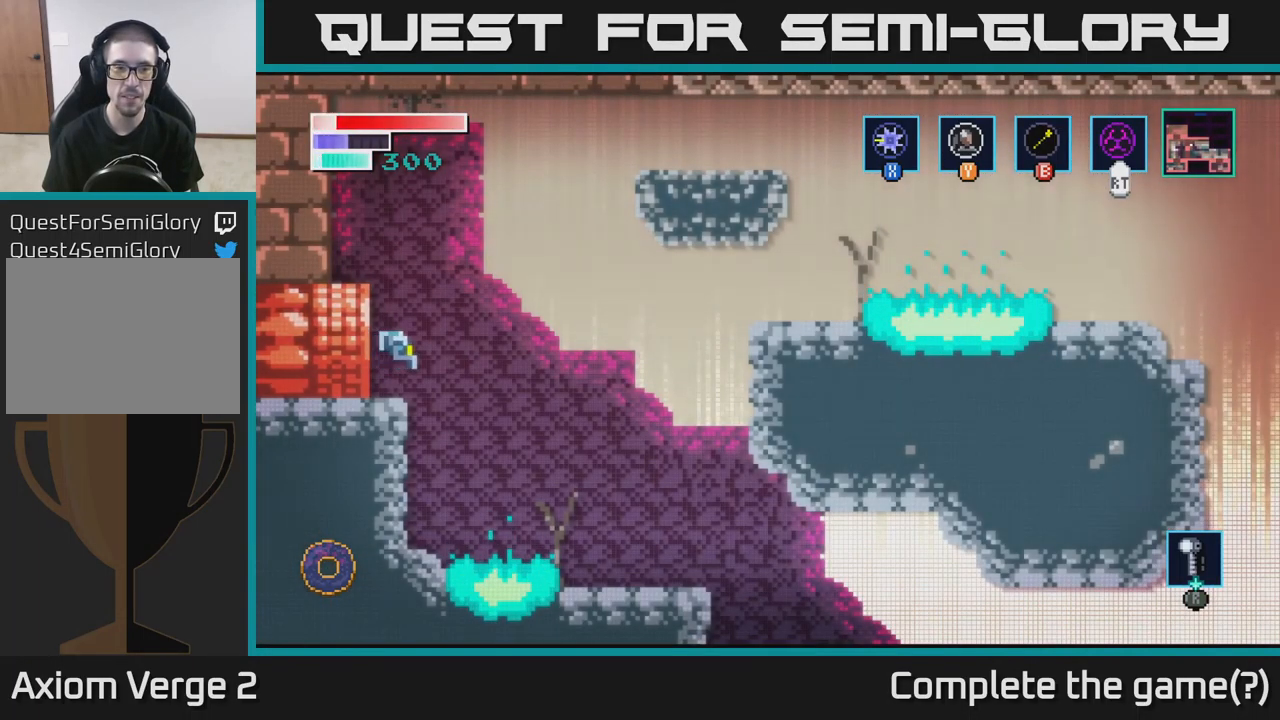
{"buttons": [], "left_stick": "center", "right_stick": "center", "events": [[217, "left_stick", "left"], [367, "left_stick", "center"]]}
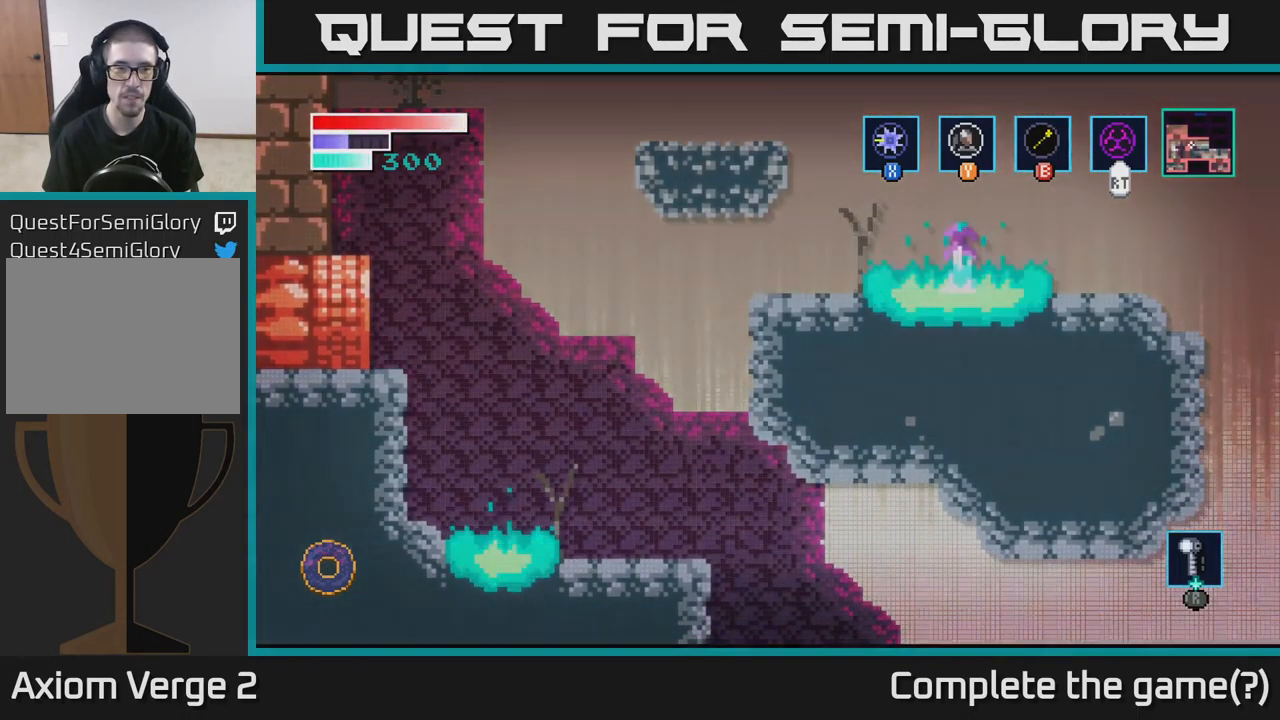
{"buttons": [], "left_stick": "center", "right_stick": "center", "events": [[67, "left_stick", "right"], [250, "left_stick", "center"]]}
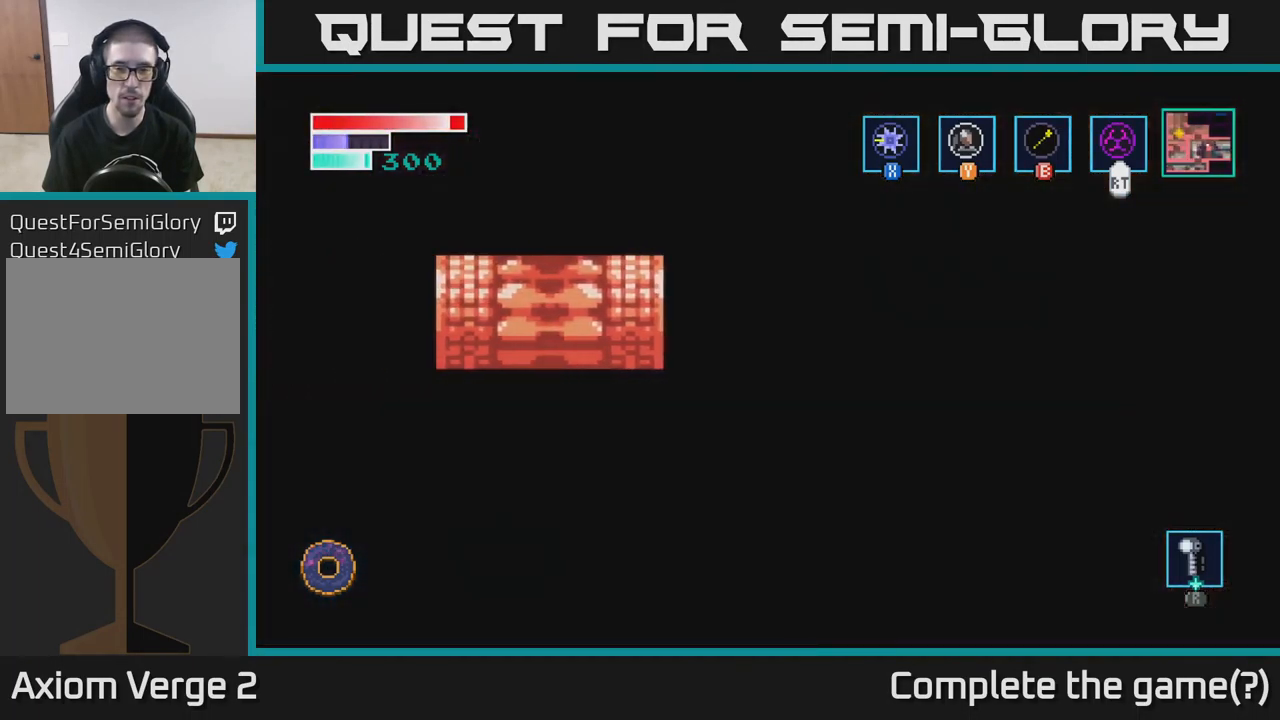
{"buttons": [], "left_stick": "center", "right_stick": "center", "events": [[117, "left_stick", "right"], [334, "left_stick", "center"]]}
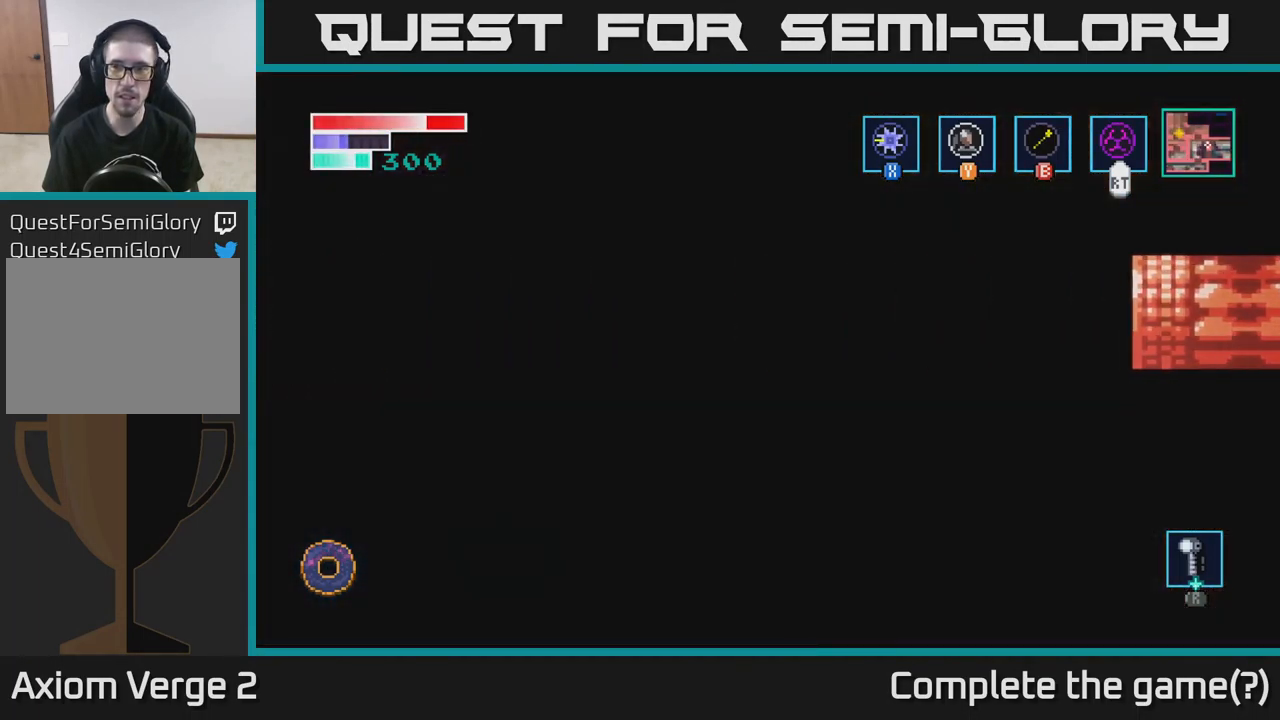
{"buttons": [], "left_stick": "right", "right_stick": "center", "events": [[117, "left_stick", "right"], [350, "left_stick", "center"], [484, "left_stick", "right"]]}
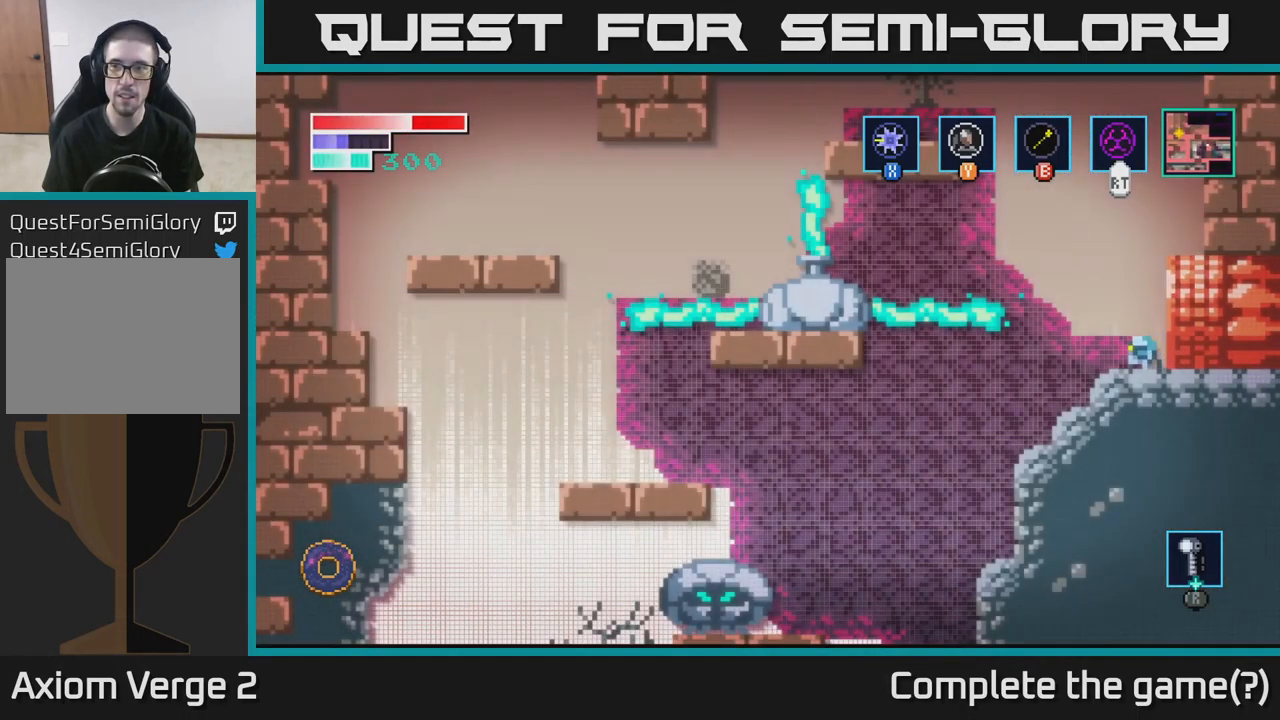
{"buttons": [], "left_stick": "center", "right_stick": "center", "events": [[400, "left_stick", "center"]]}
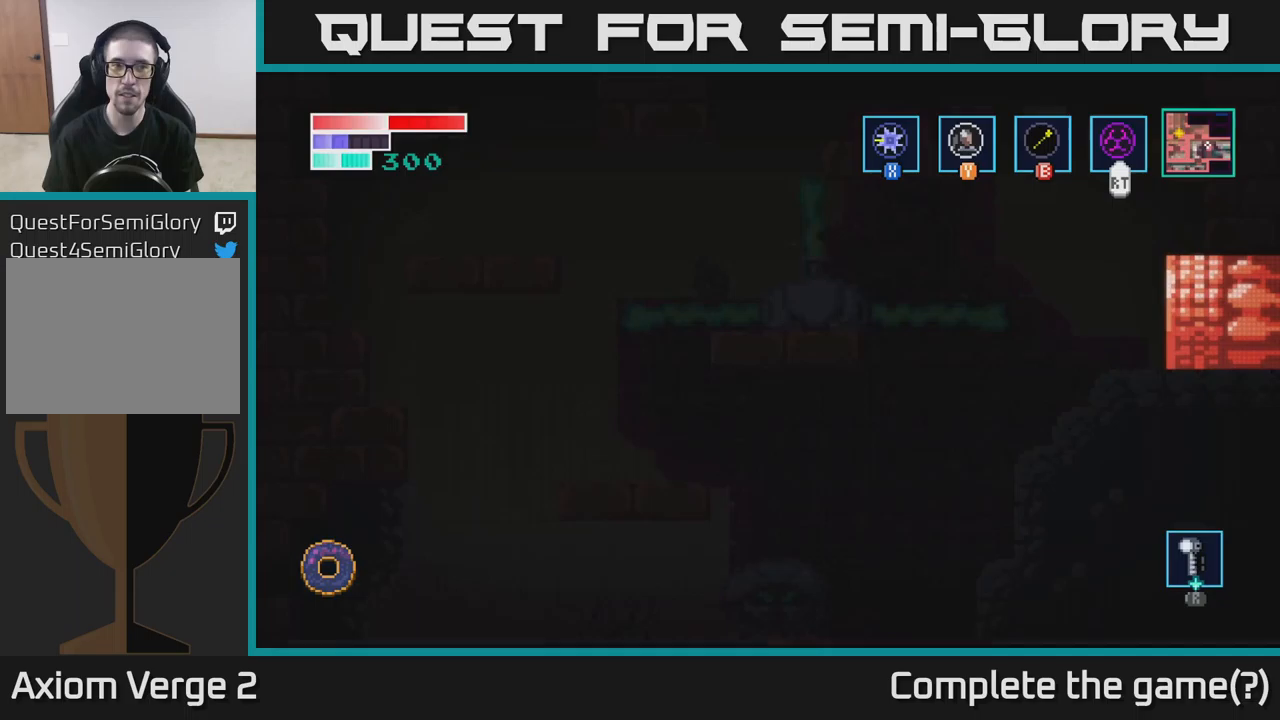
{"buttons": [], "left_stick": "center", "right_stick": "center", "events": [[200, "left_stick", "right"], [433, "left_stick", "center"]]}
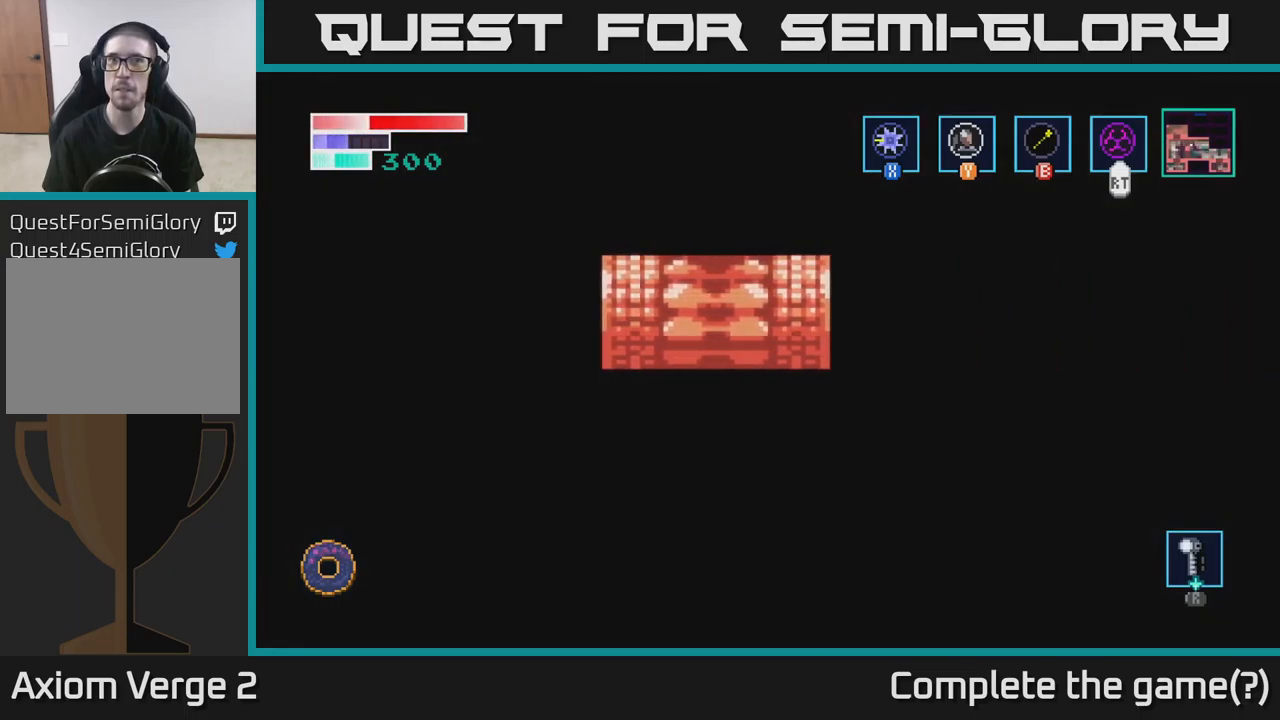
{"buttons": [], "left_stick": "center", "right_stick": "center", "events": []}
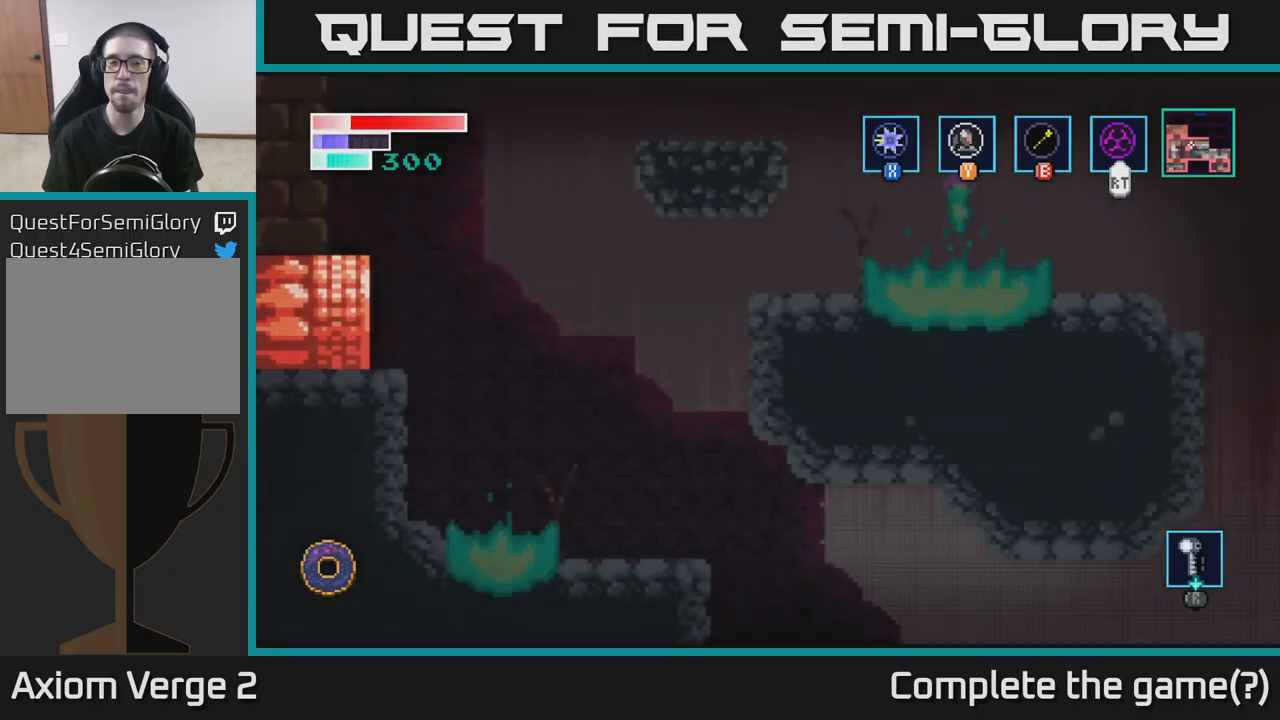
{"buttons": [], "left_stick": "center", "right_stick": "center", "events": []}
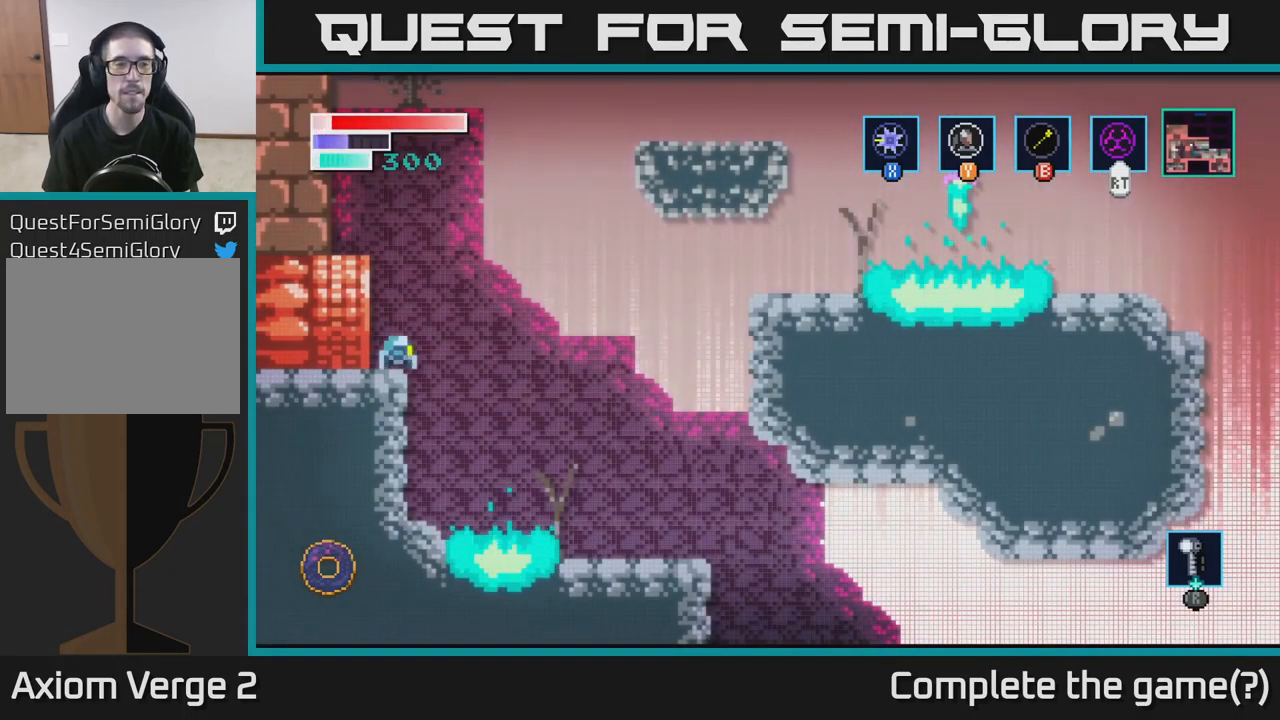
{"buttons": [], "left_stick": "up-right", "right_stick": "center", "events": [[150, "left_stick", "right"], [167, "A", "down"], [283, "left_stick", "up-right"], [383, "A", "up"], [400, "B", "down"], [483, "B", "up"]]}
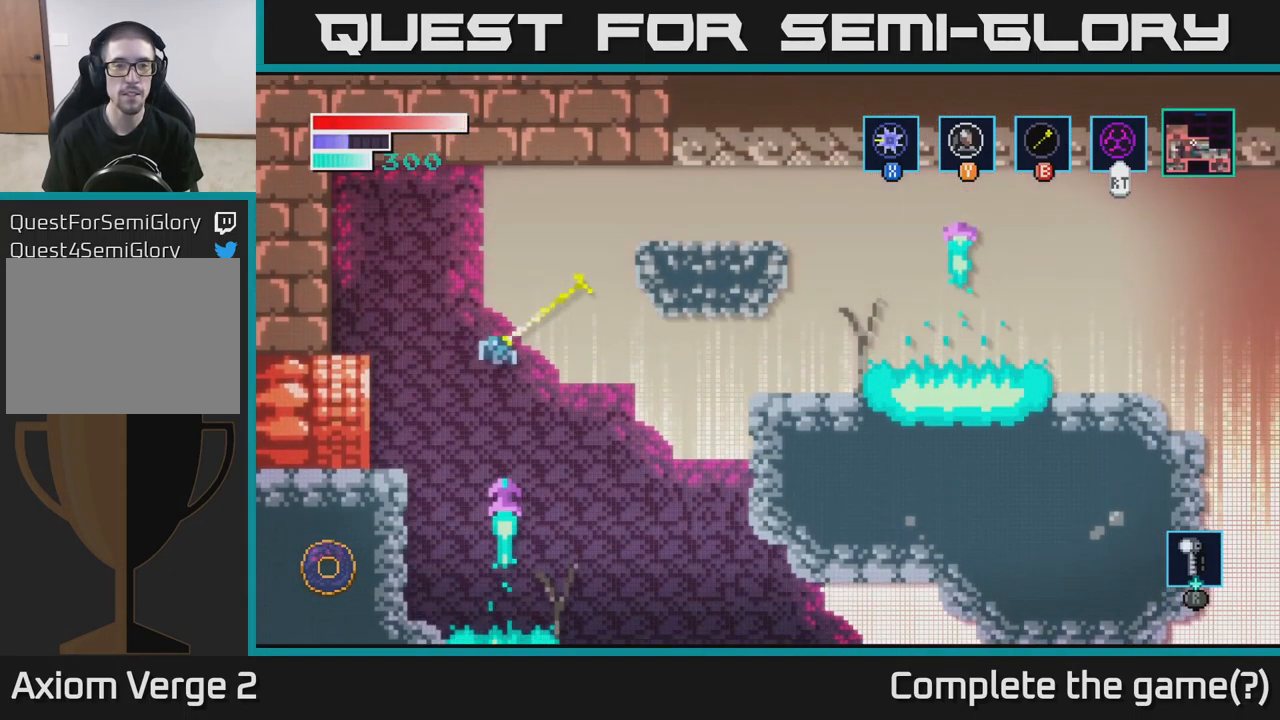
{"buttons": [], "left_stick": "center", "right_stick": "center", "events": [[367, "left_stick", "center"]]}
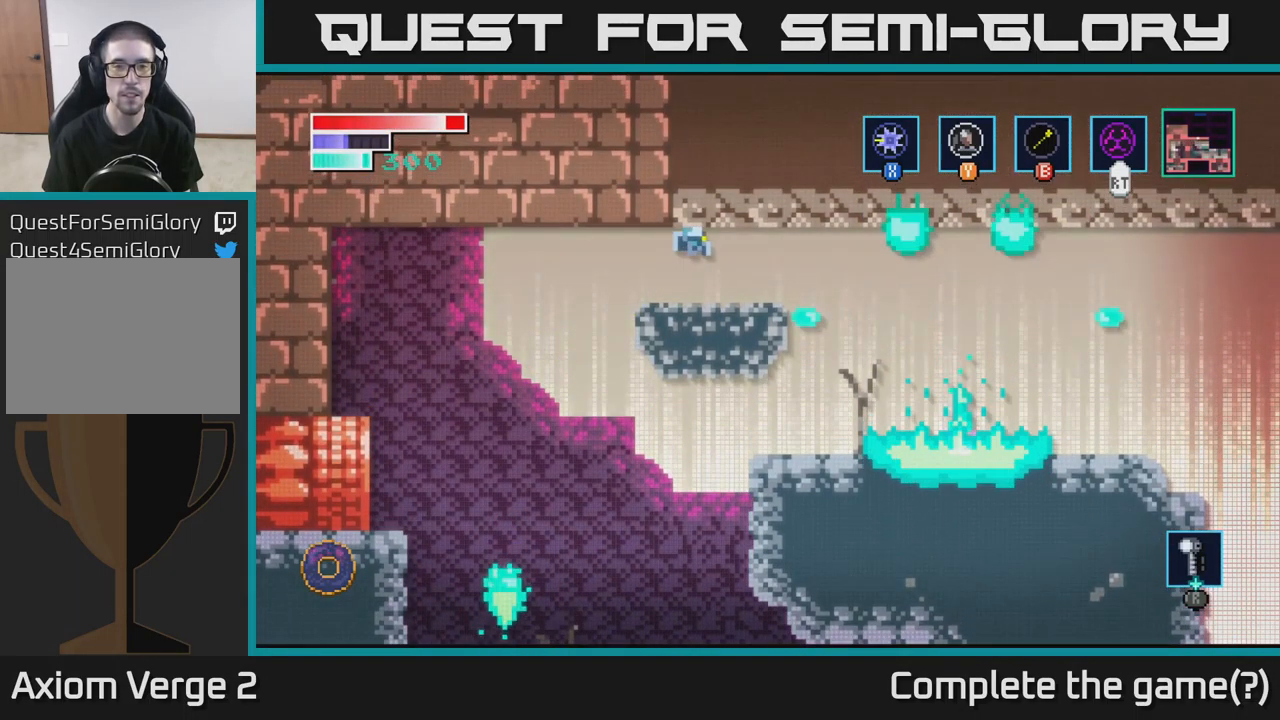
{"buttons": [], "left_stick": "right", "right_stick": "center", "events": [[333, "left_stick", "right"]]}
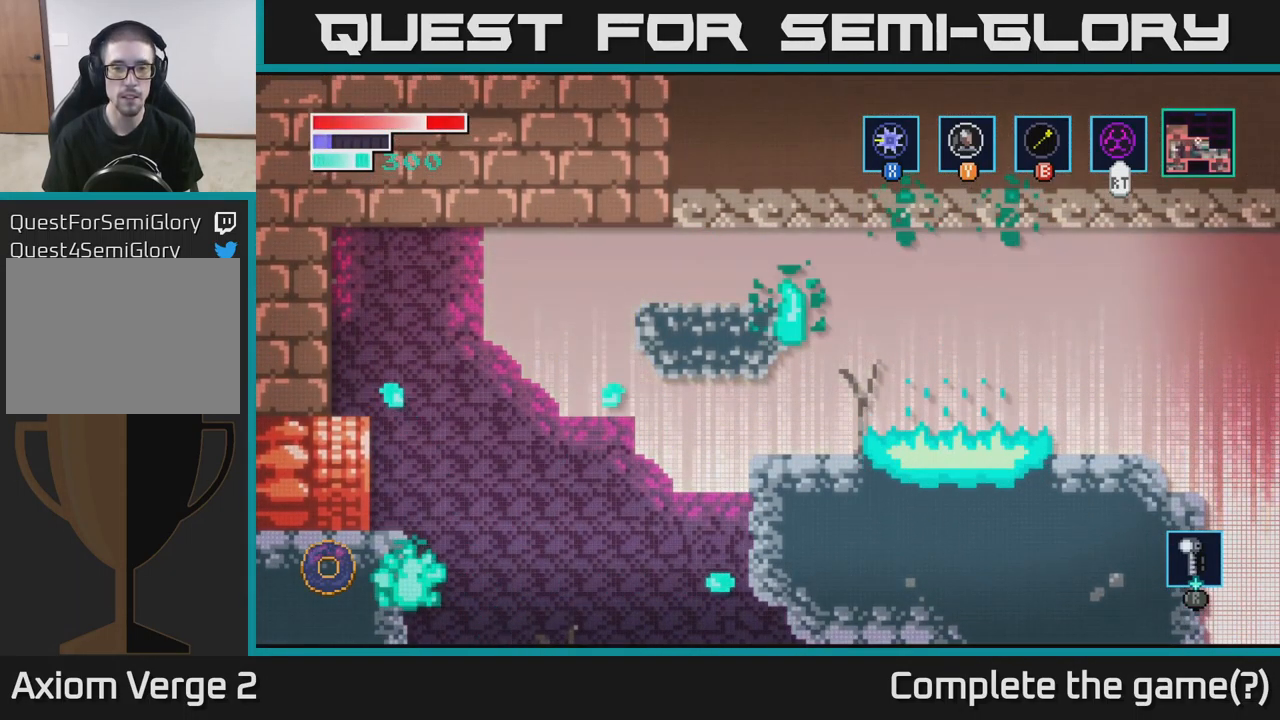
{"buttons": [], "left_stick": "right", "right_stick": "center", "events": [[50, "left_stick", "left"], [217, "left_stick", "center"], [383, "left_stick", "right"]]}
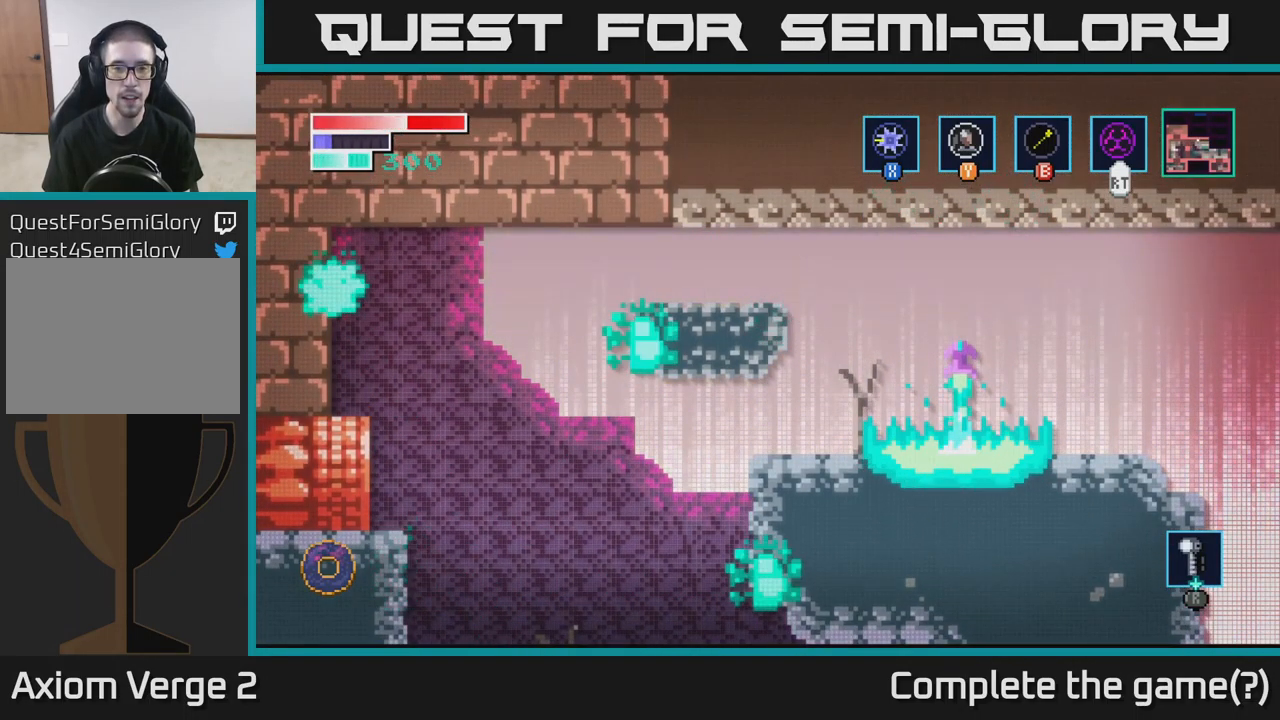
{"buttons": [], "left_stick": "center", "right_stick": "center", "events": [[83, "left_stick", "center"]]}
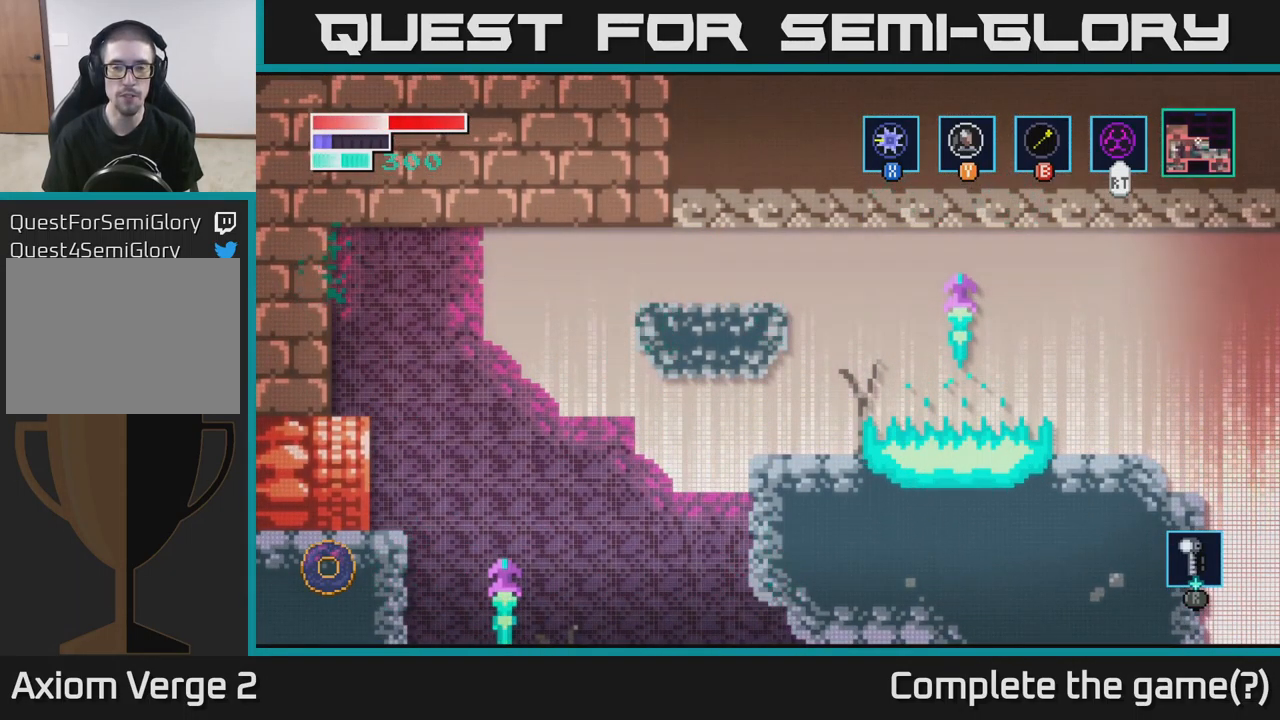
{"buttons": [], "left_stick": "center", "right_stick": "center", "events": [[83, "left_stick", "left"], [167, "left_stick", "center"]]}
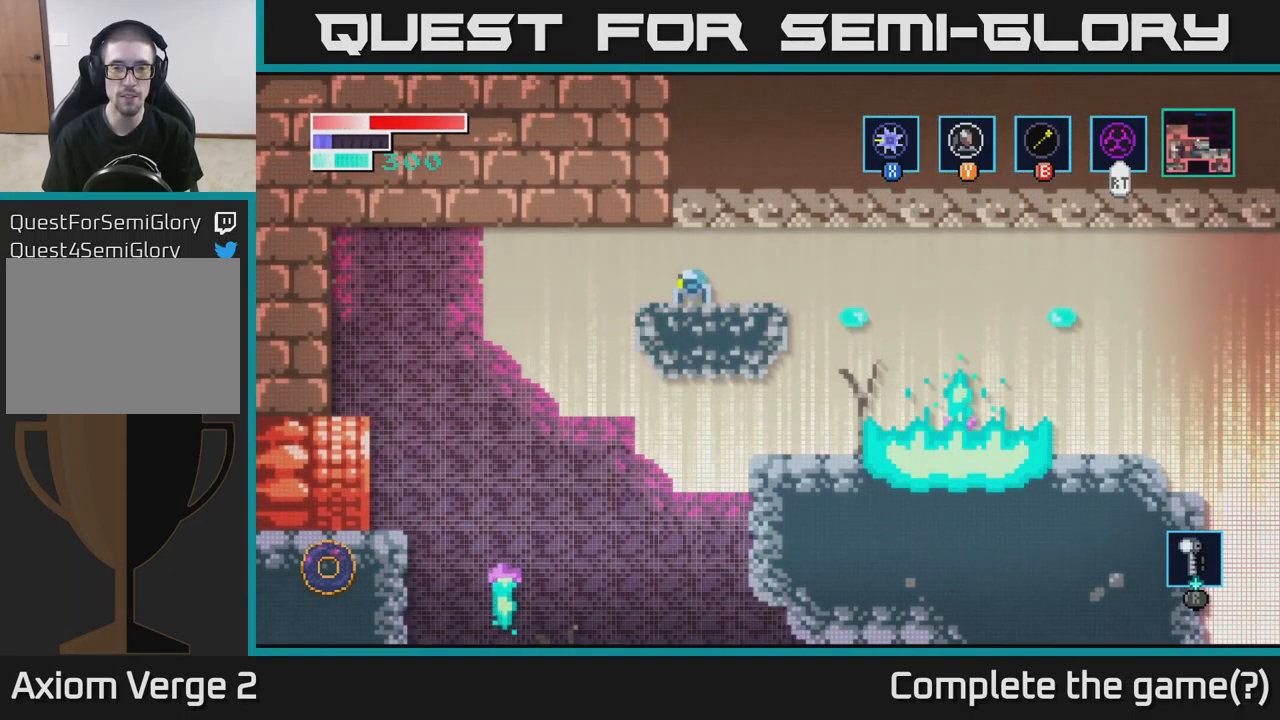
{"buttons": [], "left_stick": "center", "right_stick": "center", "events": []}
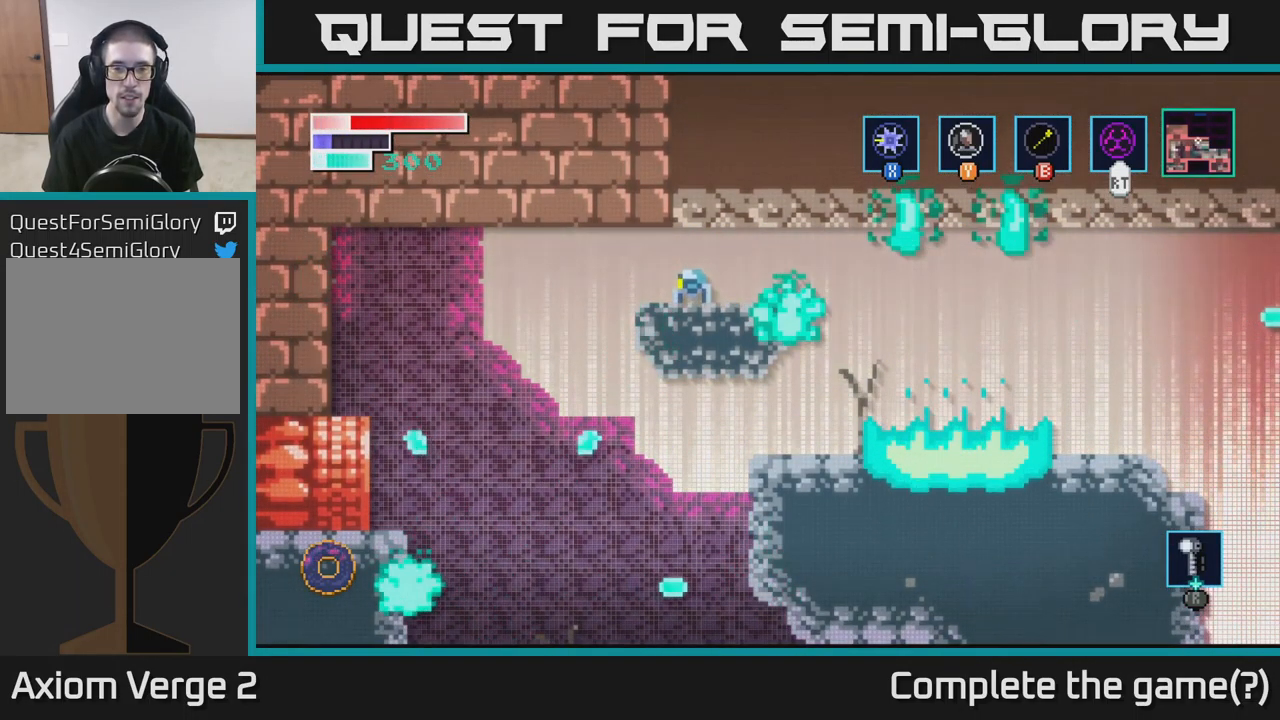
{"buttons": [], "left_stick": "right", "right_stick": "center", "events": [[116, "left_stick", "right"], [199, "A", "down"], [333, "A", "up"]]}
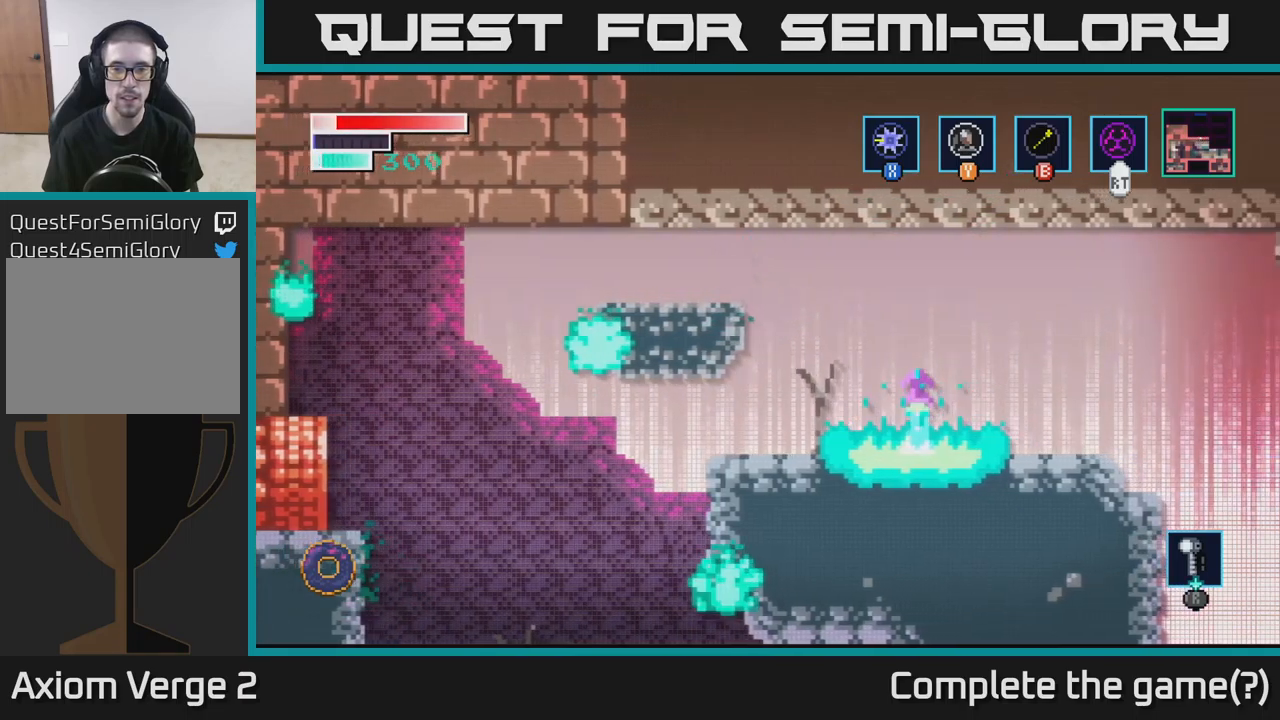
{"buttons": [], "left_stick": "right", "right_stick": "center", "events": [[100, "left_stick", "left"], [217, "left_stick", "center"], [467, "left_stick", "right"]]}
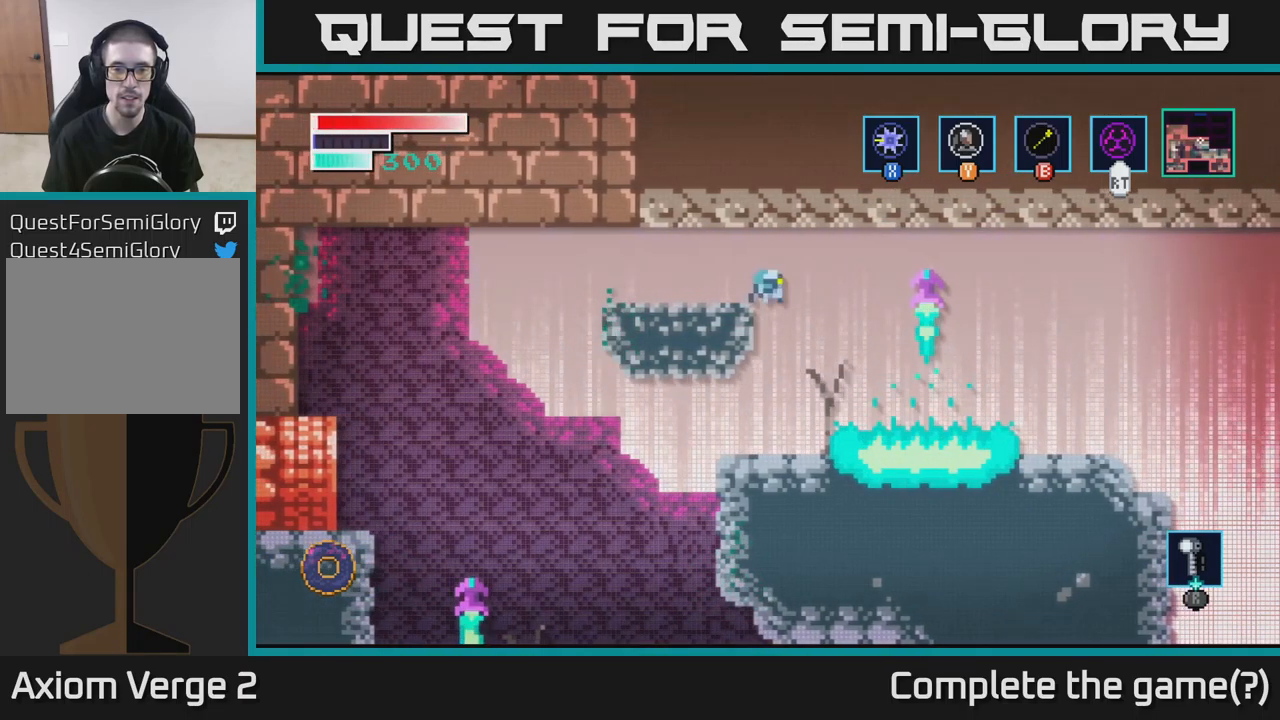
{"buttons": [], "left_stick": "center", "right_stick": "center", "events": [[150, "left_stick", "left"], [267, "left_stick", "center"]]}
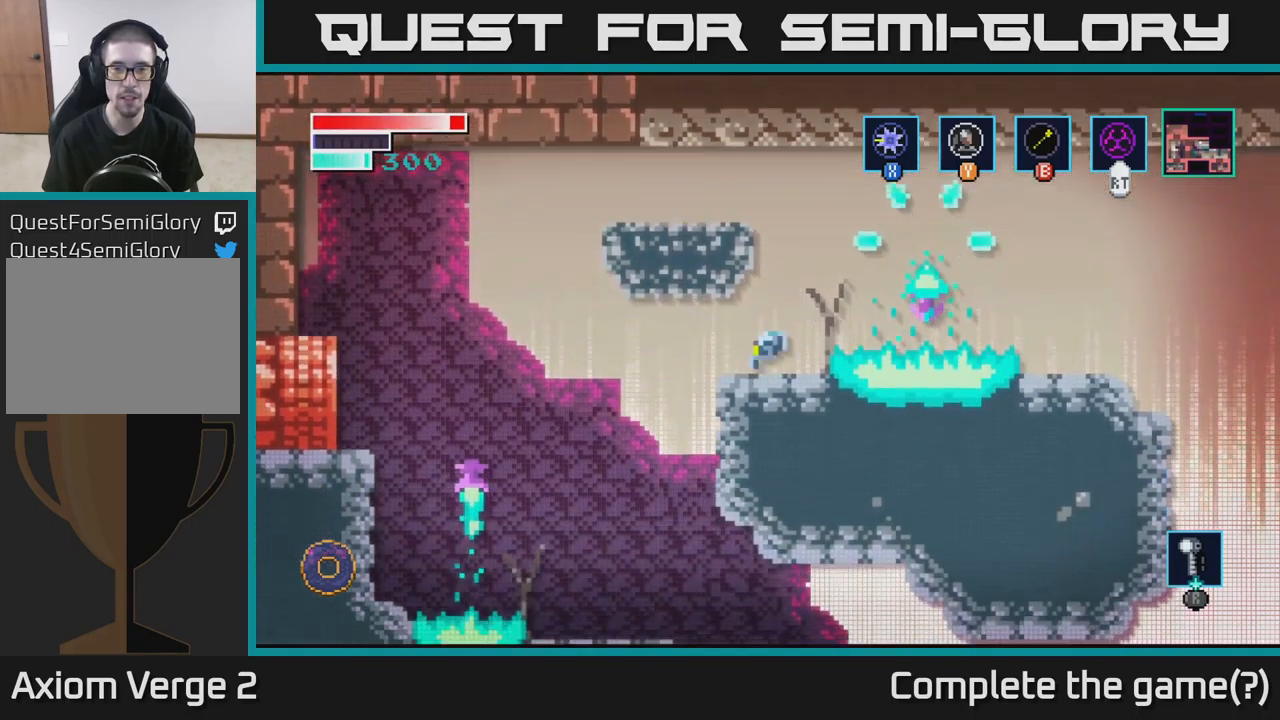
{"buttons": ["A"], "left_stick": "right", "right_stick": "center", "events": [[317, "left_stick", "right"], [333, "A", "down"]]}
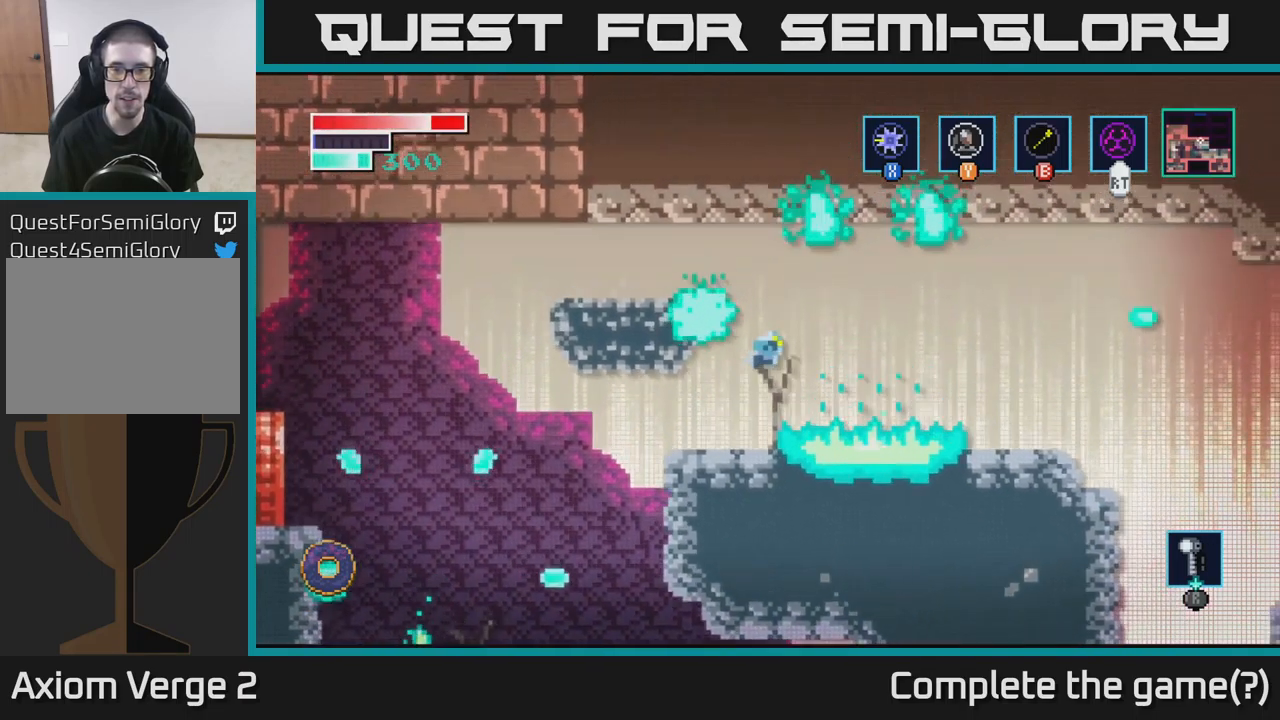
{"buttons": ["A"], "left_stick": "right", "right_stick": "center", "events": []}
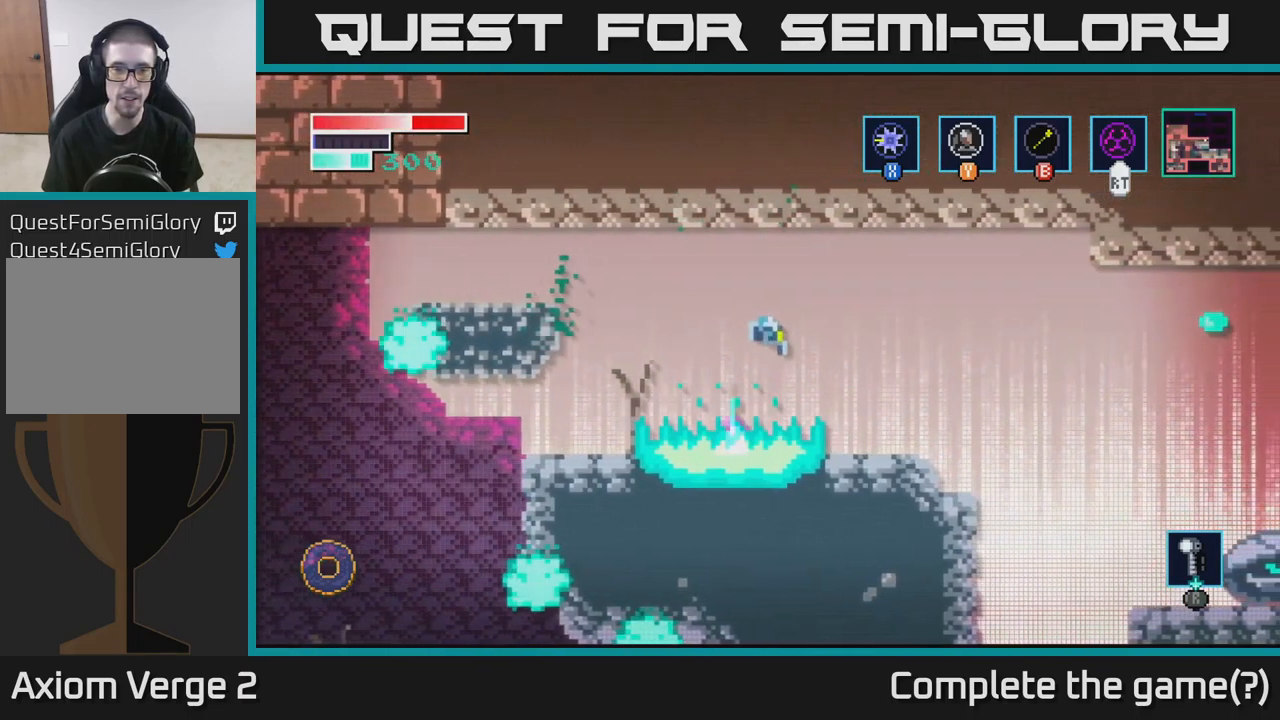
{"buttons": [], "left_stick": "right", "right_stick": "center", "events": [[333, "A", "up"]]}
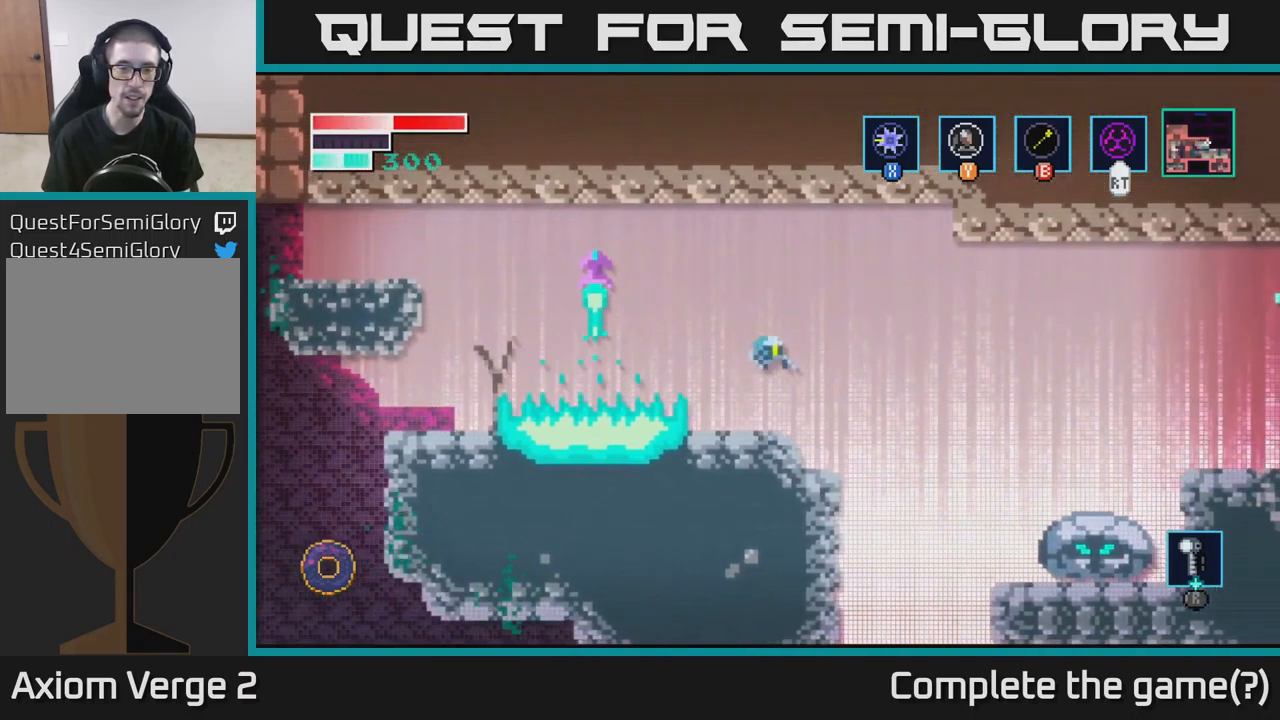
{"buttons": [], "left_stick": "right", "right_stick": "center", "events": [[183, "left_stick", "center"], [250, "left_stick", "left"], [317, "left_stick", "right"]]}
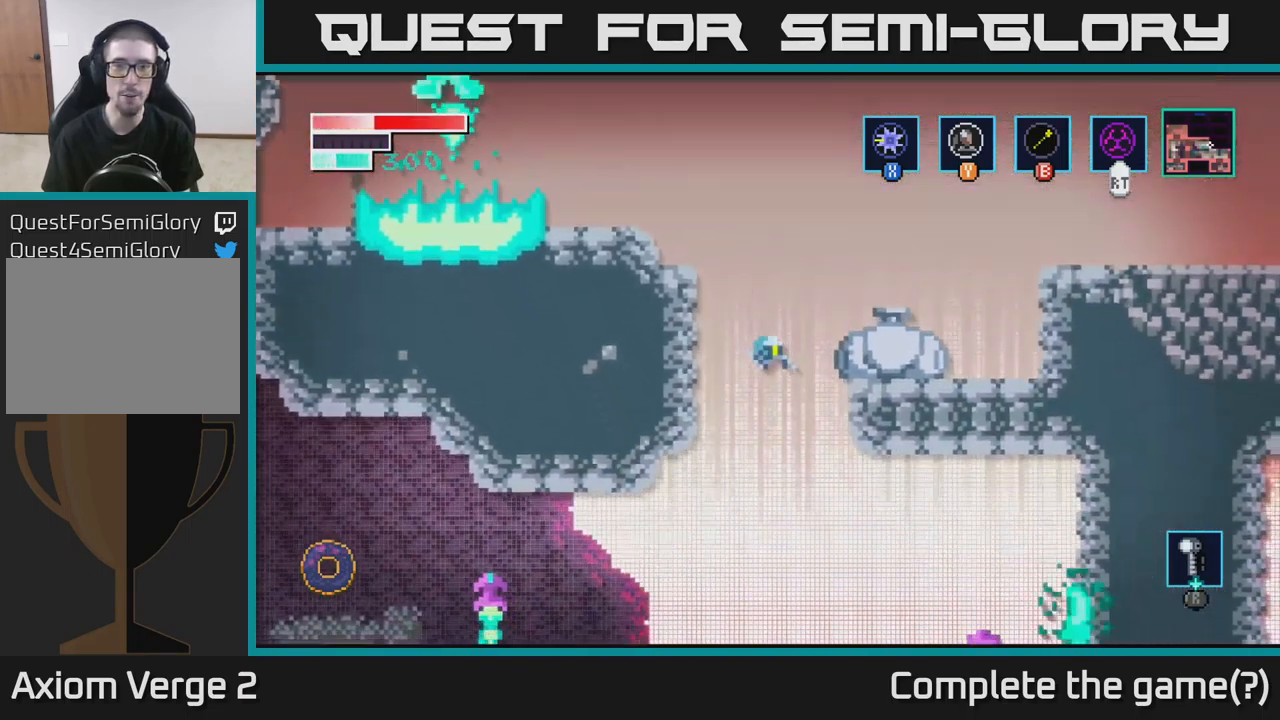
{"buttons": [], "left_stick": "right", "right_stick": "center", "events": []}
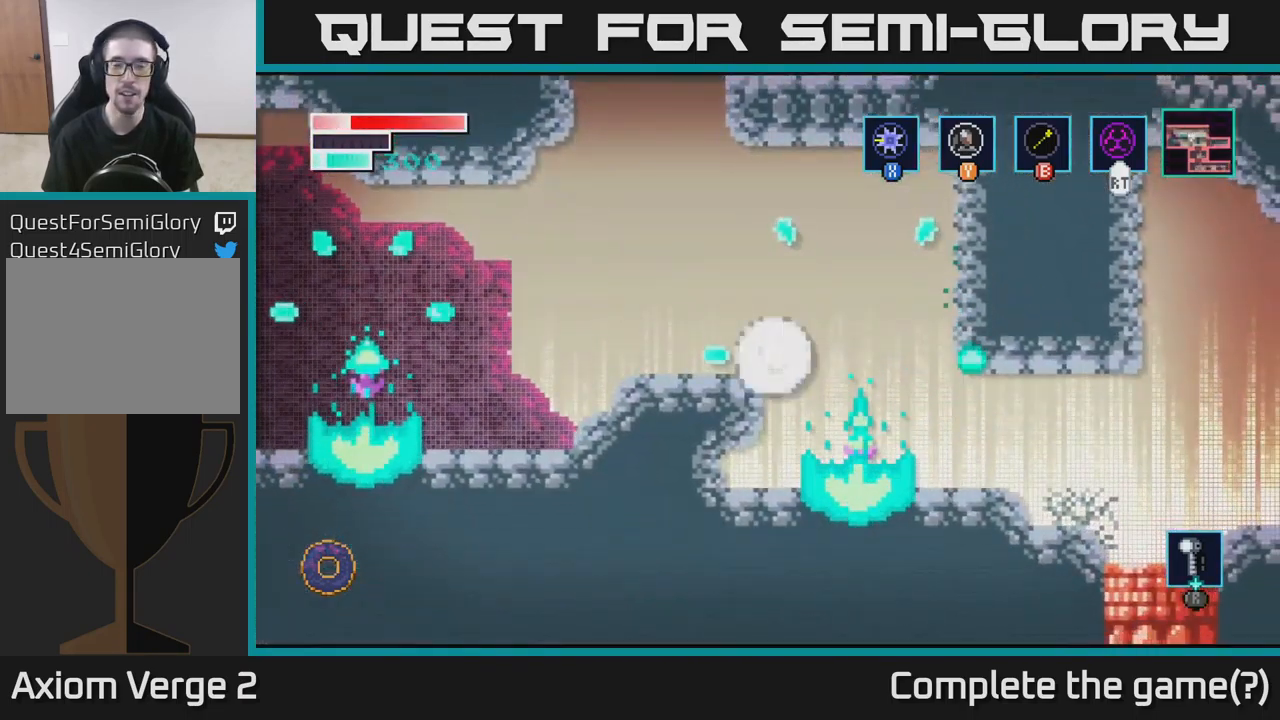
{"buttons": [], "left_stick": "center", "right_stick": "center", "events": [[317, "left_stick", "center"]]}